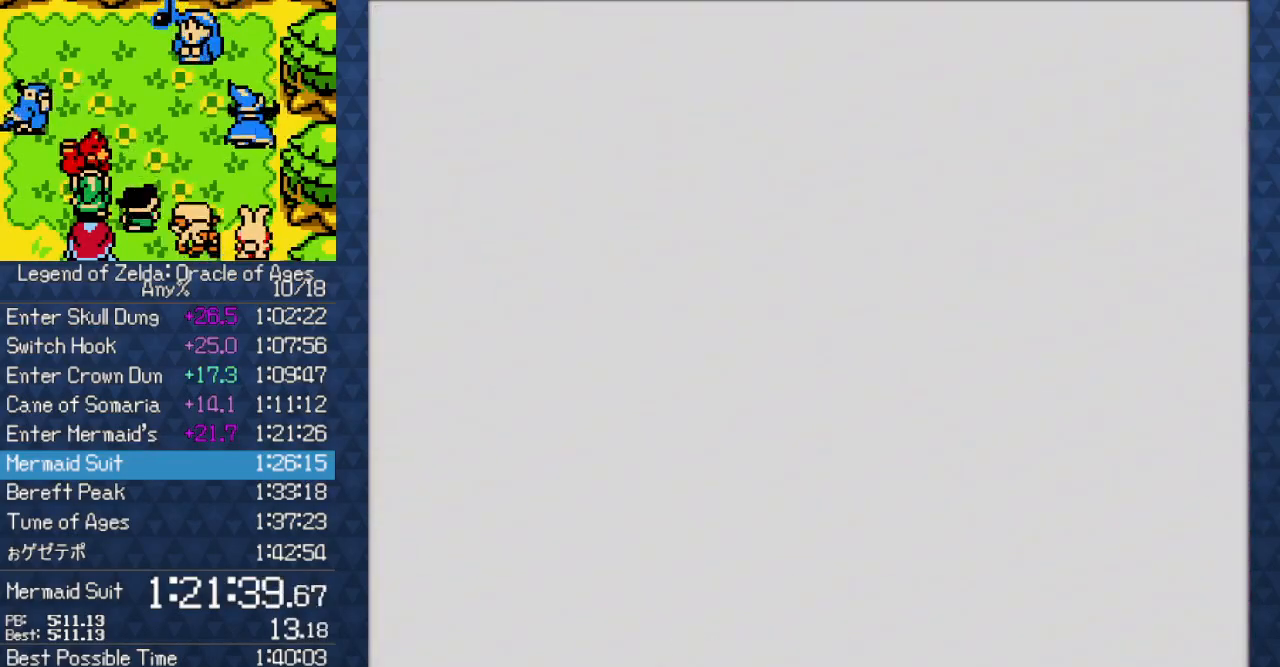
Gameplay with a controller (Nintendo layout); each line is a JSON object with the inputs held at the frame after it. "events" lists button and stick changes between this image and that frame as [ms after this image, input, new state], when the widget could be followed in between. Not read: L3 R3.
{"buttons": [], "events": [[150, "DPAD_UP", "down"], [283, "A", "down"], [417, "A", "up"], [417, "DPAD_UP", "up"]]}
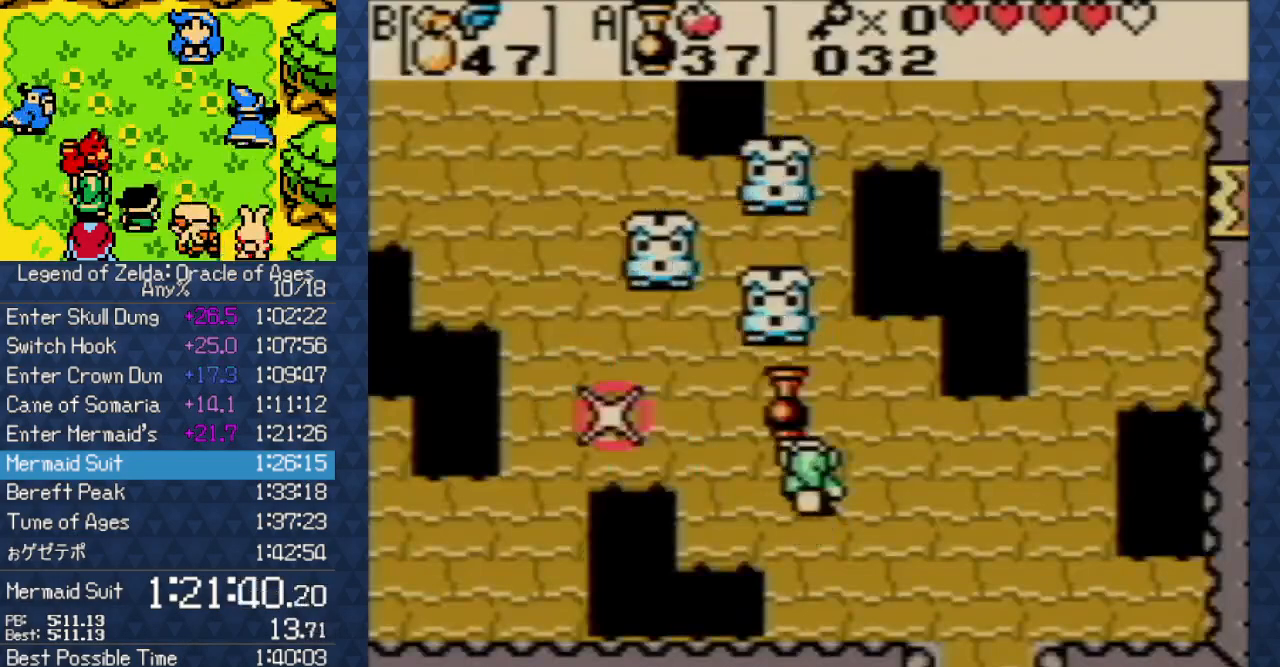
{"buttons": ["A", "DPAD_UP", "DPAD_LEFT"], "events": [[50, "DPAD_RIGHT", "down"], [283, "DPAD_UP", "down"], [300, "DPAD_RIGHT", "up"], [383, "DPAD_LEFT", "down"], [400, "A", "down"]]}
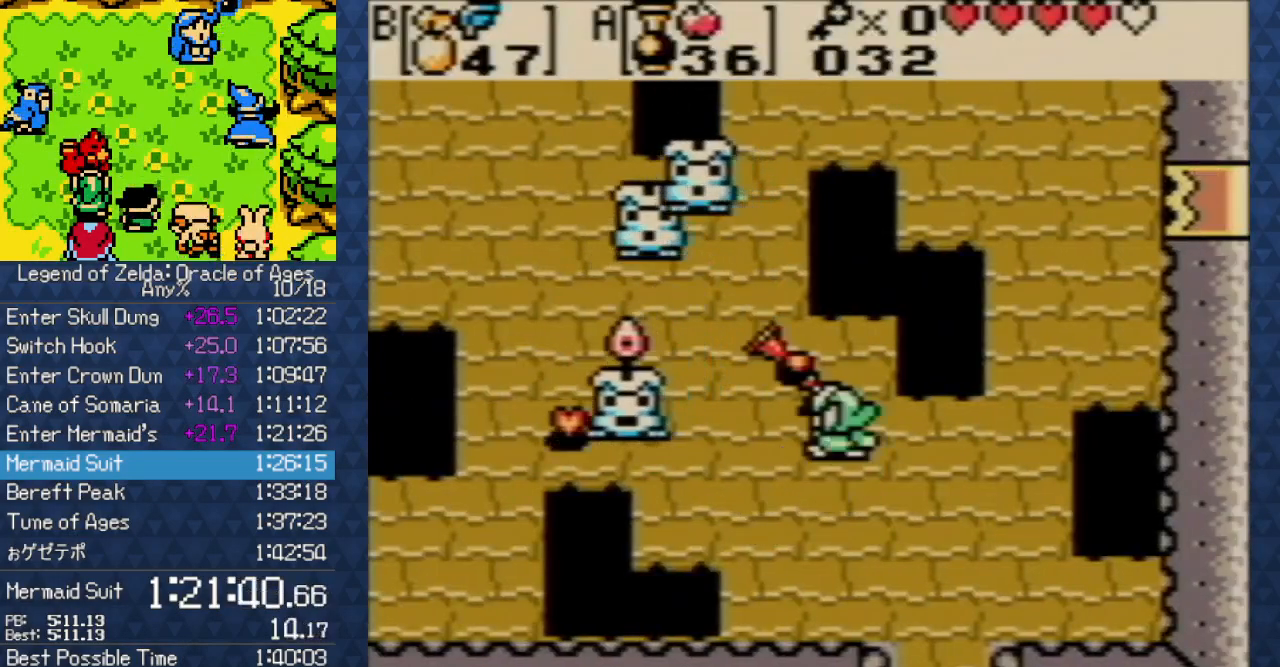
{"buttons": ["DPAD_UP", "DPAD_LEFT"], "events": [[67, "A", "up"], [167, "DPAD_LEFT", "up"], [167, "DPAD_UP", "up"], [417, "DPAD_LEFT", "down"], [417, "DPAD_UP", "down"]]}
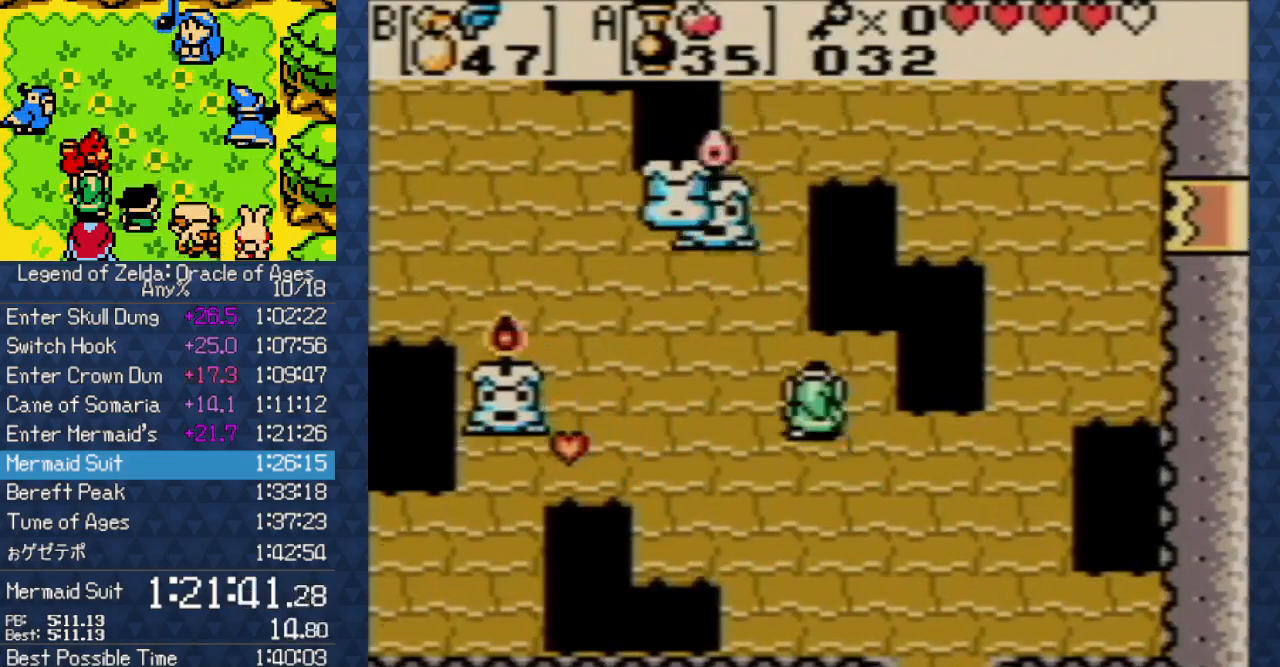
{"buttons": ["DPAD_DOWN"], "events": [[167, "A", "down"], [317, "A", "up"], [333, "DPAD_LEFT", "up"], [350, "DPAD_UP", "up"], [483, "DPAD_DOWN", "down"]]}
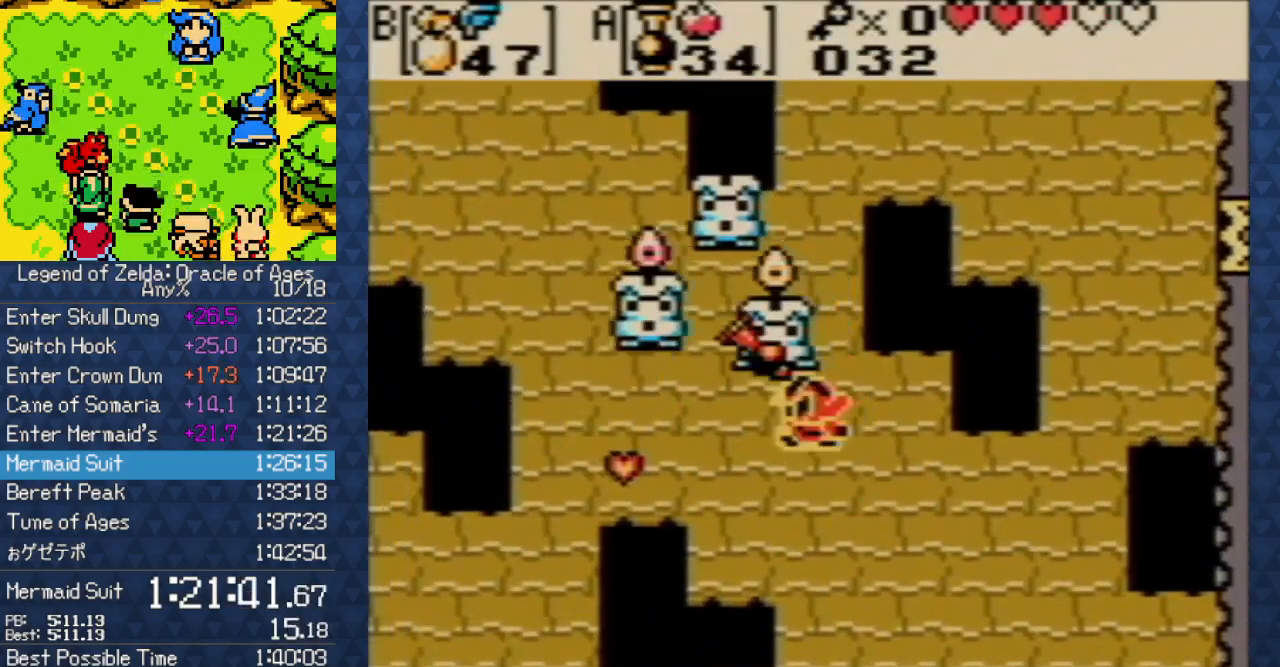
{"buttons": [], "events": [[267, "DPAD_DOWN", "up"], [267, "DPAD_RIGHT", "down"], [400, "DPAD_RIGHT", "up"]]}
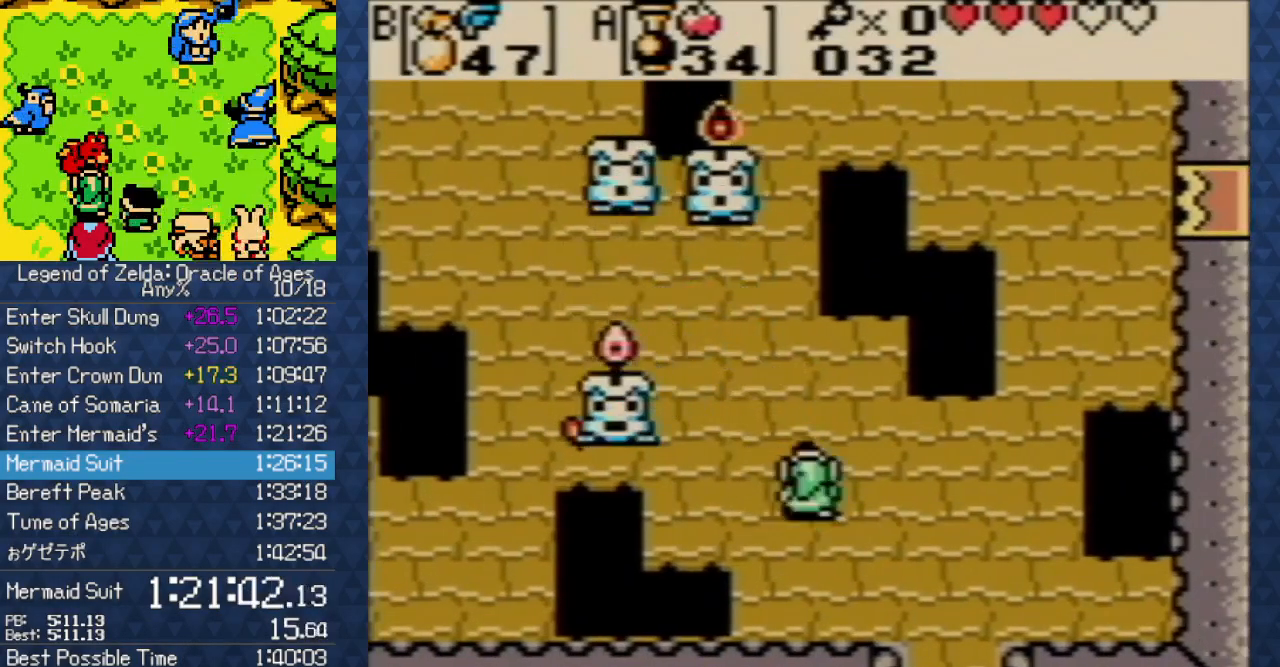
{"buttons": ["DPAD_DOWN", "DPAD_RIGHT"], "events": [[83, "DPAD_RIGHT", "down"], [283, "DPAD_RIGHT", "up"], [300, "DPAD_UP", "down"], [333, "DPAD_RIGHT", "down"], [350, "DPAD_UP", "up"], [450, "DPAD_DOWN", "down"]]}
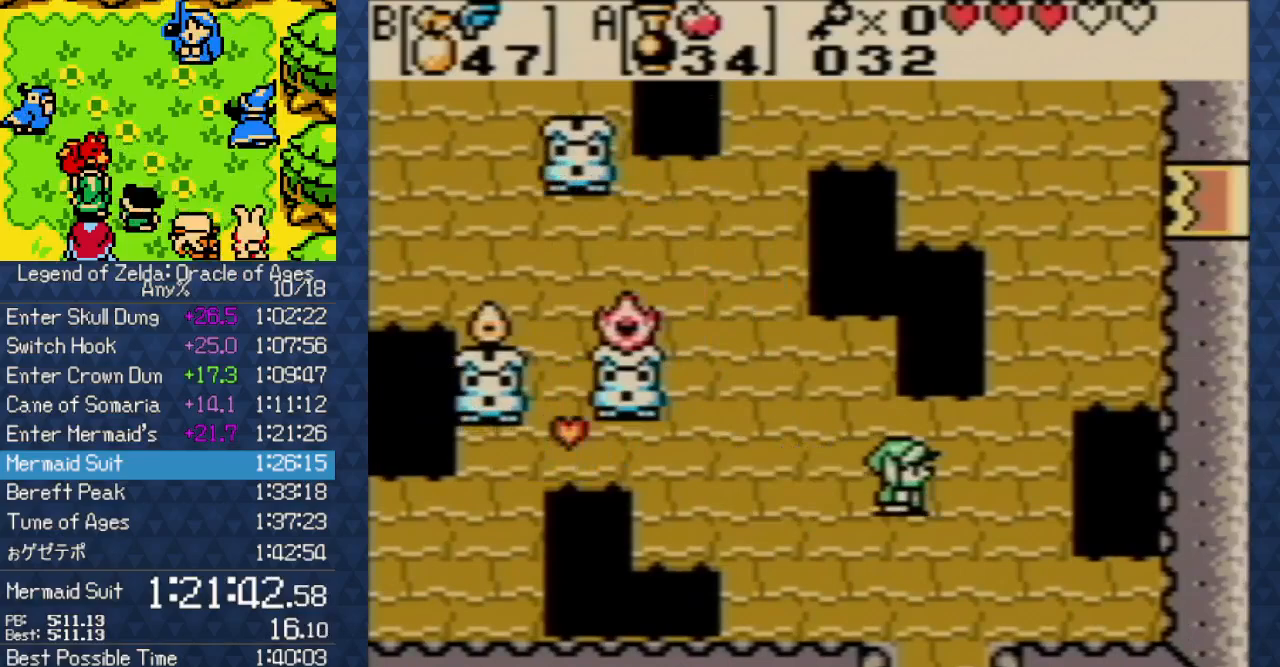
{"buttons": ["DPAD_UP"], "events": [[50, "DPAD_DOWN", "up"], [133, "DPAD_UP", "down"], [167, "DPAD_RIGHT", "up"], [283, "DPAD_RIGHT", "down"], [300, "DPAD_UP", "up"], [383, "DPAD_UP", "down"], [417, "DPAD_RIGHT", "up"]]}
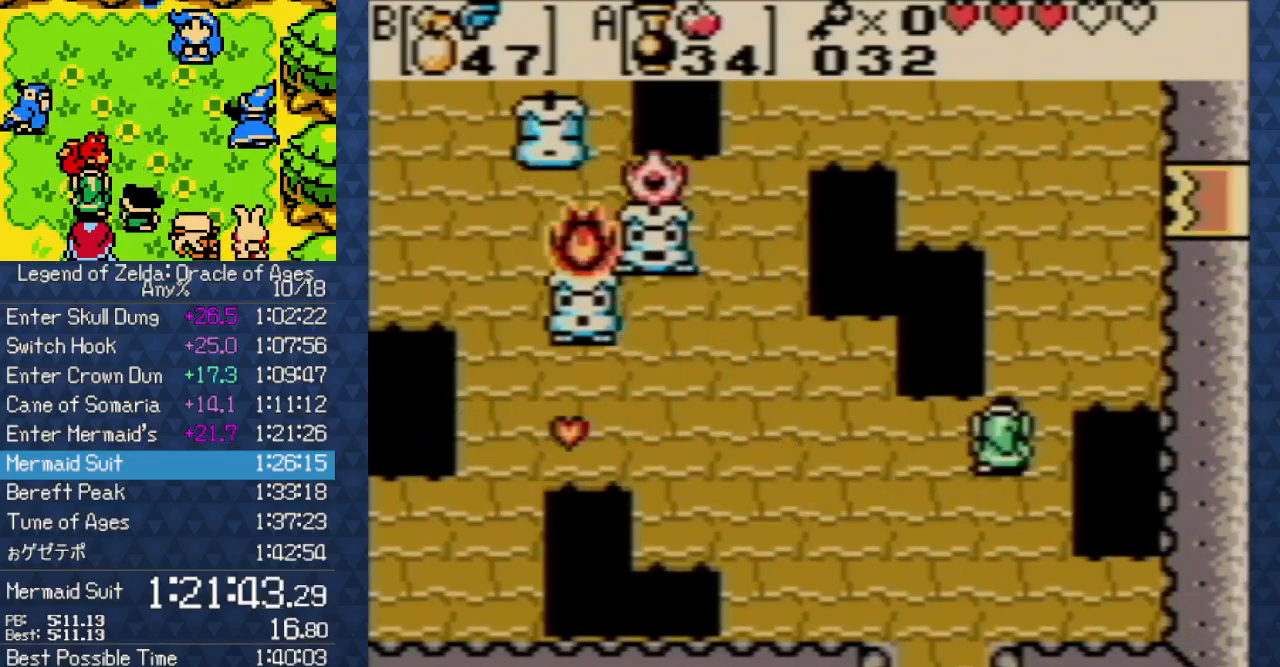
{"buttons": ["DPAD_LEFT"], "events": [[17, "DPAD_LEFT", "down"], [17, "DPAD_UP", "up"], [33, "DPAD_DOWN", "down"], [33, "DPAD_LEFT", "up"], [217, "DPAD_LEFT", "down"], [233, "DPAD_DOWN", "up"]]}
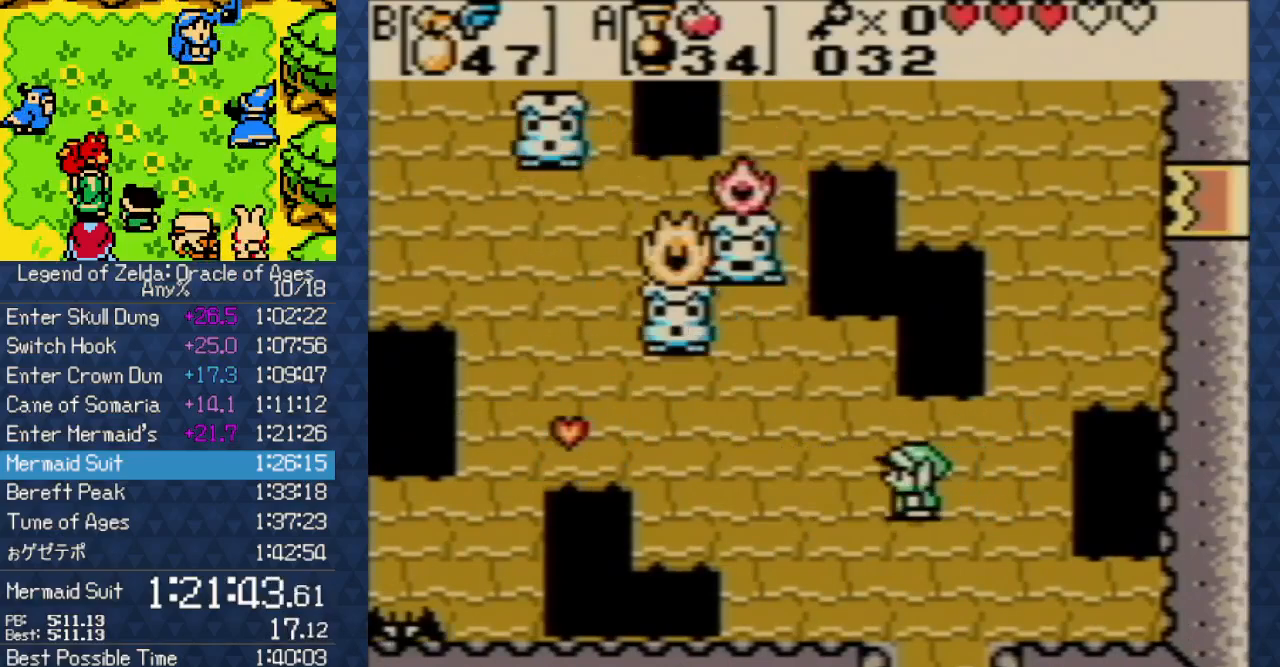
{"buttons": ["A", "DPAD_UP", "DPAD_LEFT"], "events": [[33, "DPAD_LEFT", "up"], [50, "DPAD_DOWN", "down"], [67, "DPAD_DOWN", "up"], [233, "DPAD_LEFT", "down"], [300, "DPAD_UP", "down"], [467, "A", "down"]]}
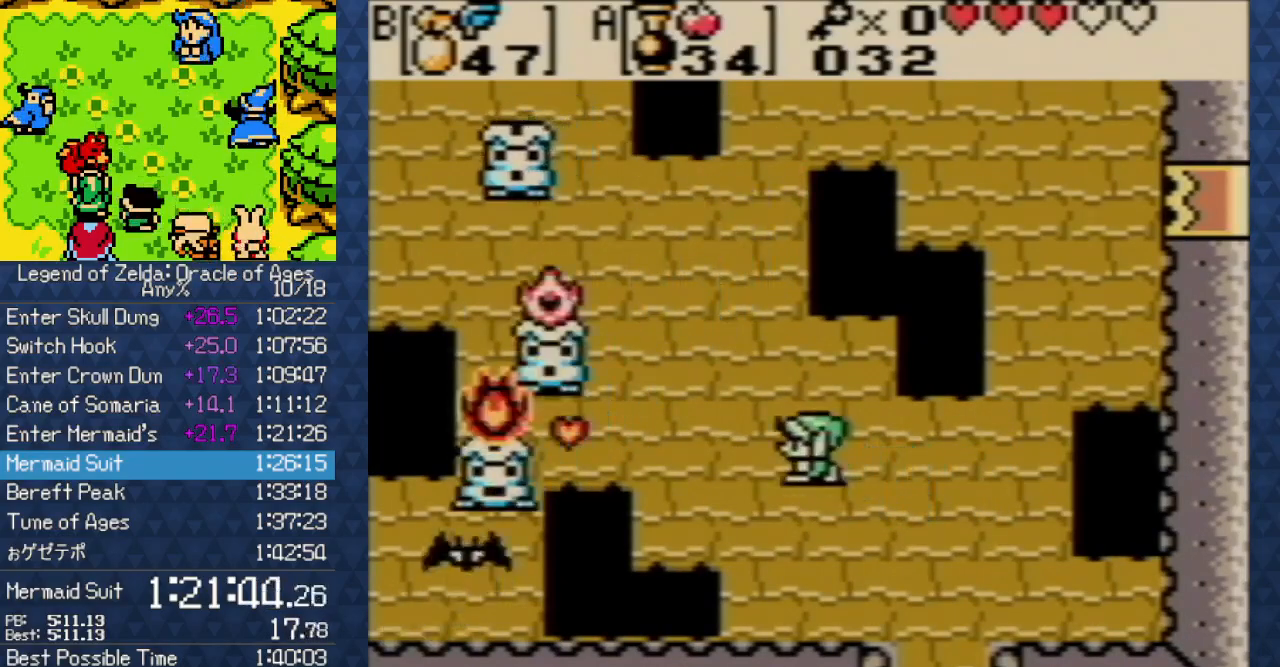
{"buttons": ["DPAD_DOWN"], "events": [[117, "A", "up"], [183, "DPAD_UP", "up"], [233, "DPAD_LEFT", "up"], [433, "DPAD_DOWN", "down"]]}
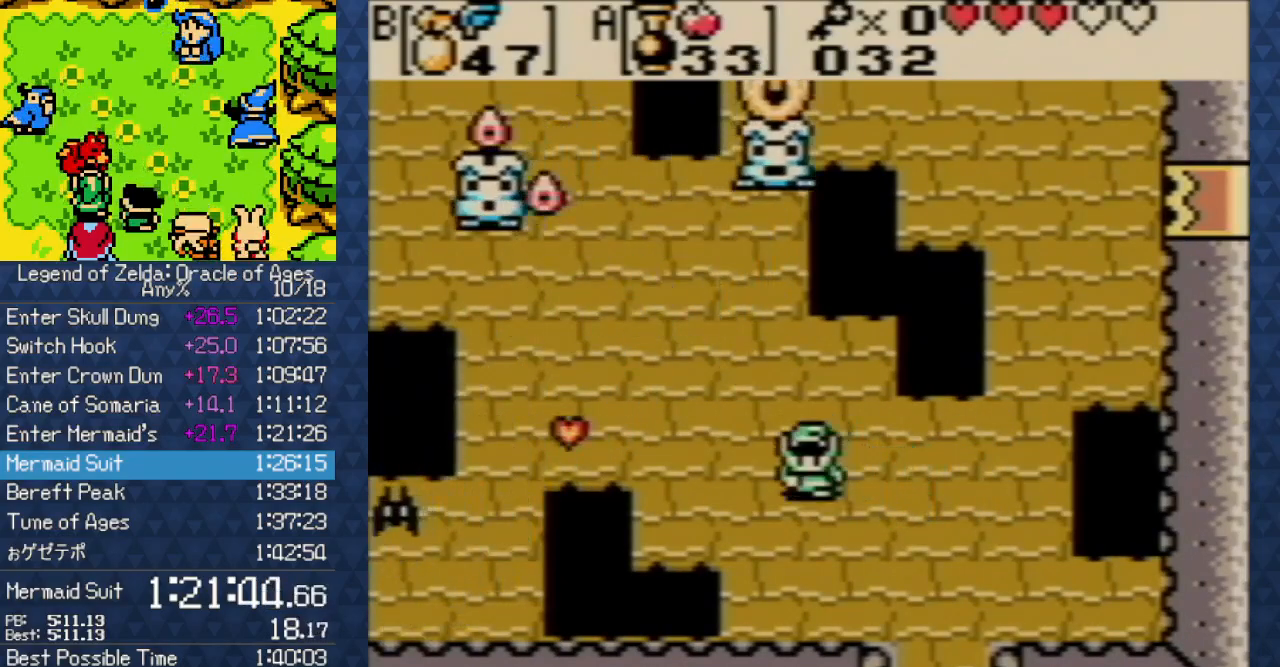
{"buttons": ["DPAD_UP"], "events": [[100, "DPAD_LEFT", "down"], [117, "DPAD_DOWN", "up"], [317, "DPAD_LEFT", "up"], [450, "DPAD_UP", "down"]]}
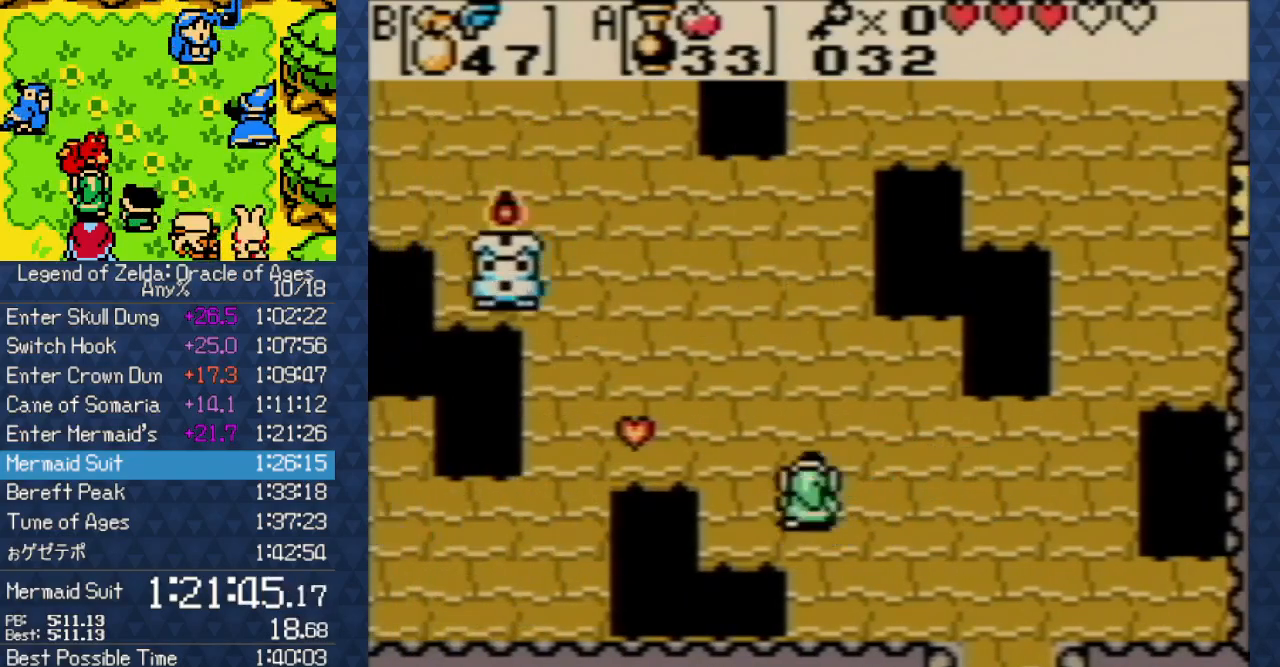
{"buttons": ["DPAD_LEFT"], "events": [[183, "DPAD_LEFT", "down"], [250, "DPAD_UP", "up"]]}
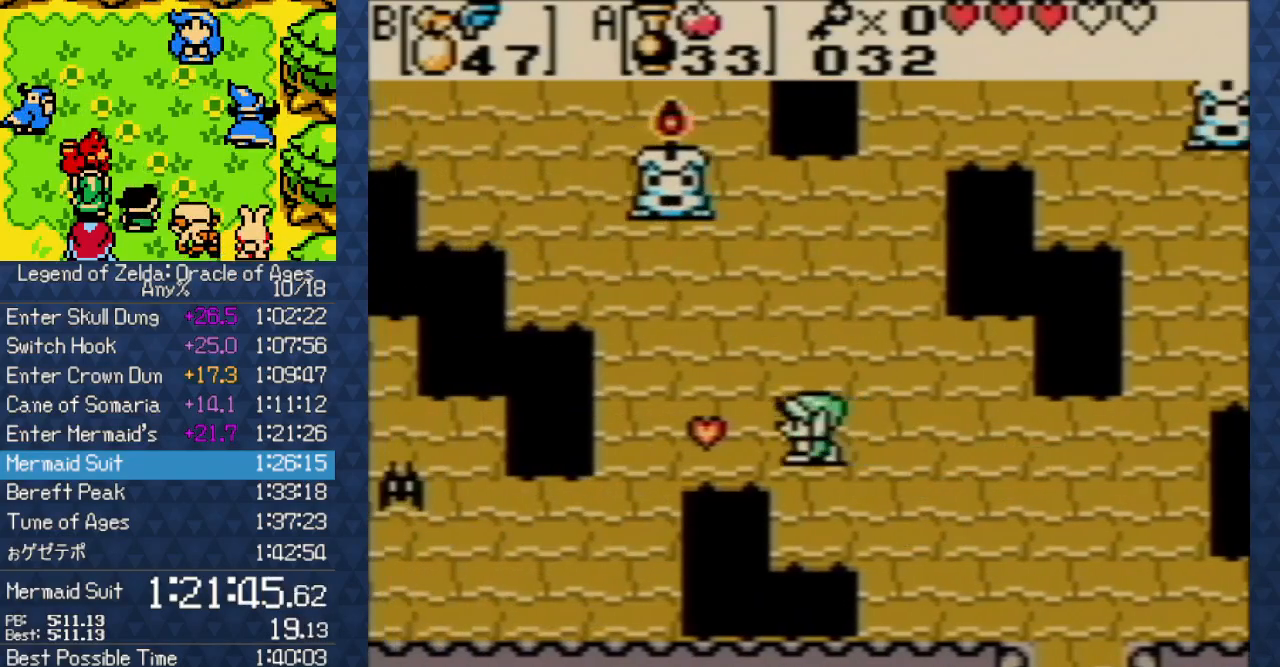
{"buttons": ["DPAD_DOWN", "DPAD_LEFT"], "events": [[367, "DPAD_DOWN", "down"], [400, "DPAD_LEFT", "up"], [500, "DPAD_LEFT", "down"]]}
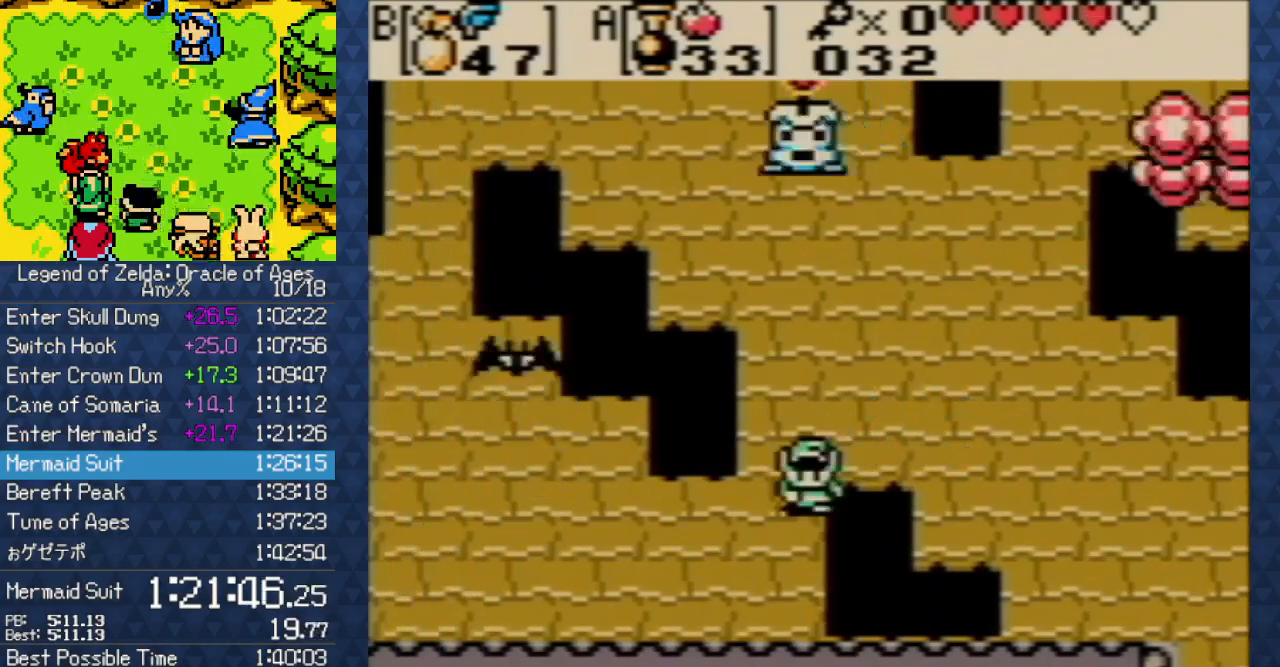
{"buttons": ["DPAD_LEFT"], "events": [[217, "DPAD_DOWN", "up"]]}
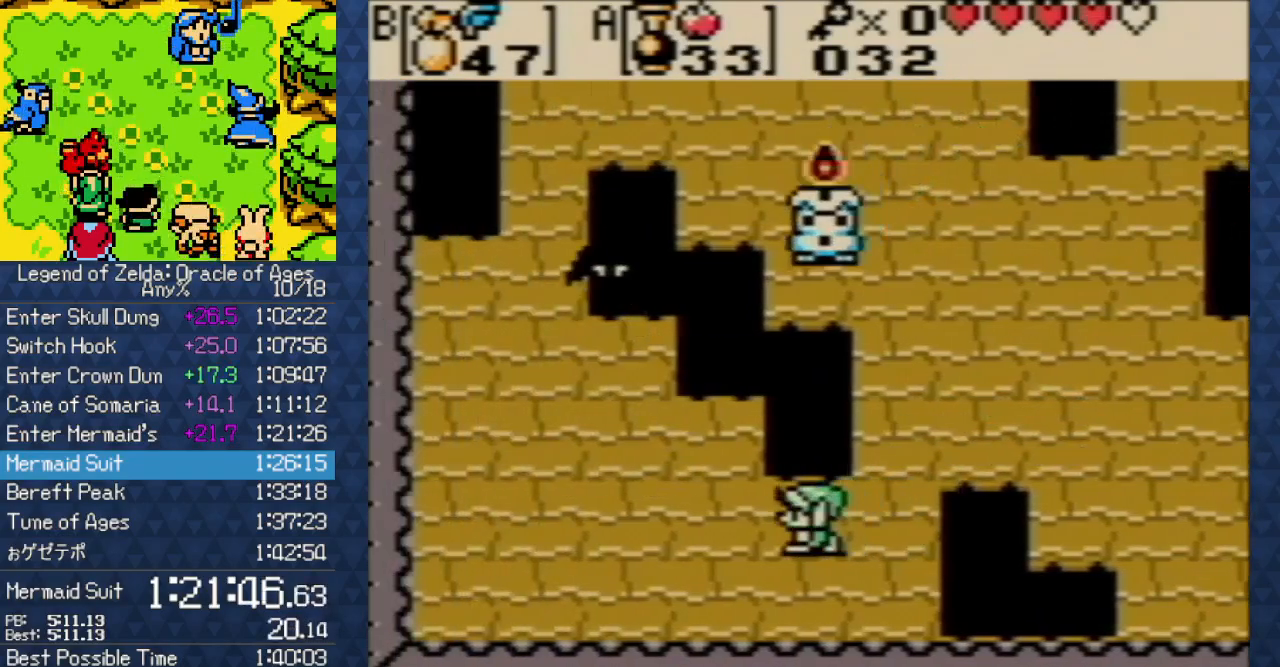
{"buttons": ["DPAD_UP", "DPAD_LEFT"], "events": [[217, "DPAD_UP", "down"]]}
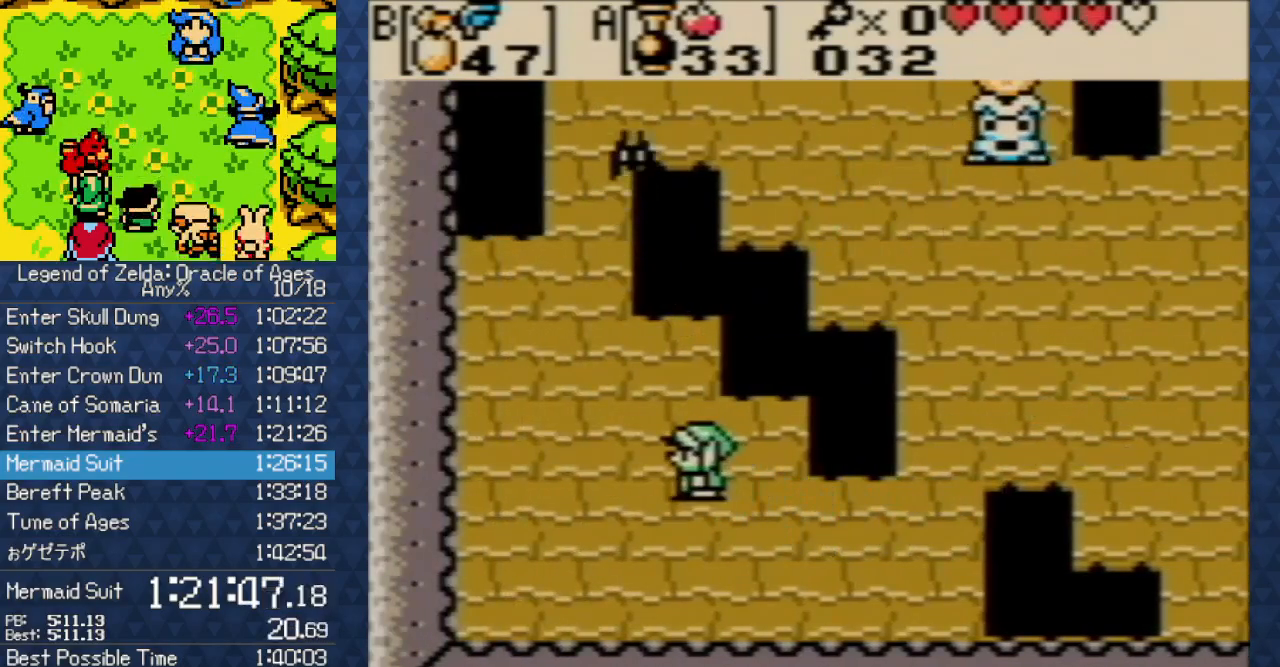
{"buttons": ["DPAD_UP"], "events": [[433, "DPAD_LEFT", "up"]]}
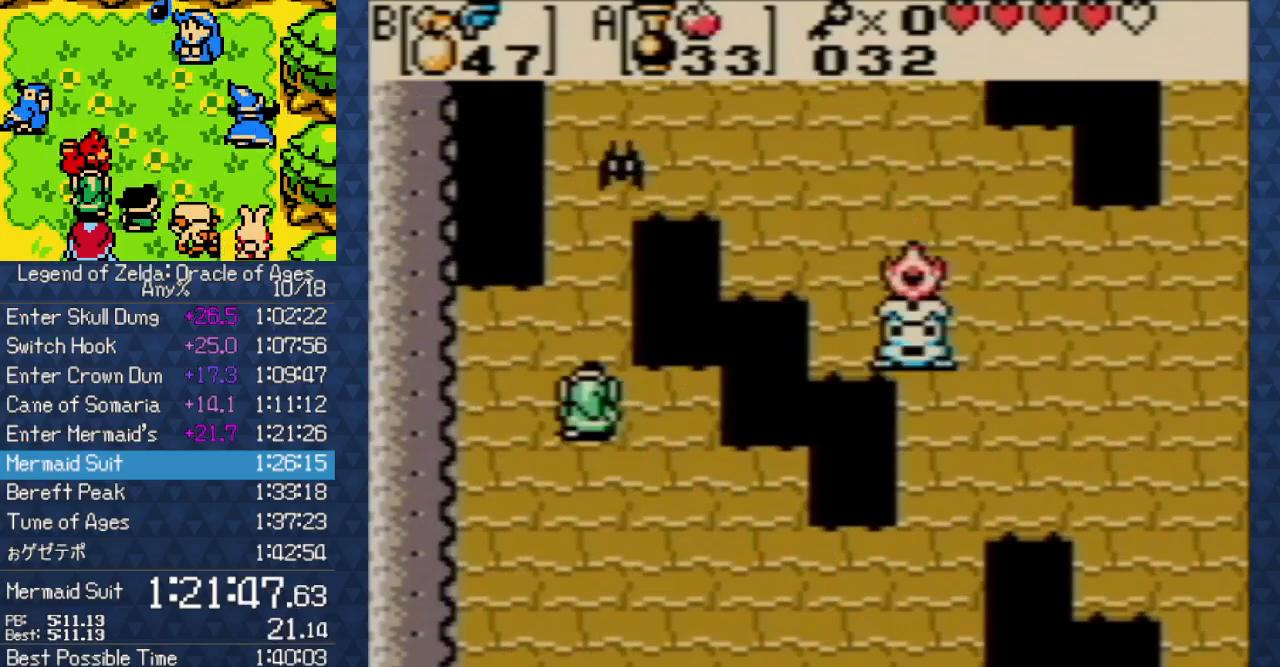
{"buttons": ["DPAD_UP", "START"], "events": [[467, "START", "down"]]}
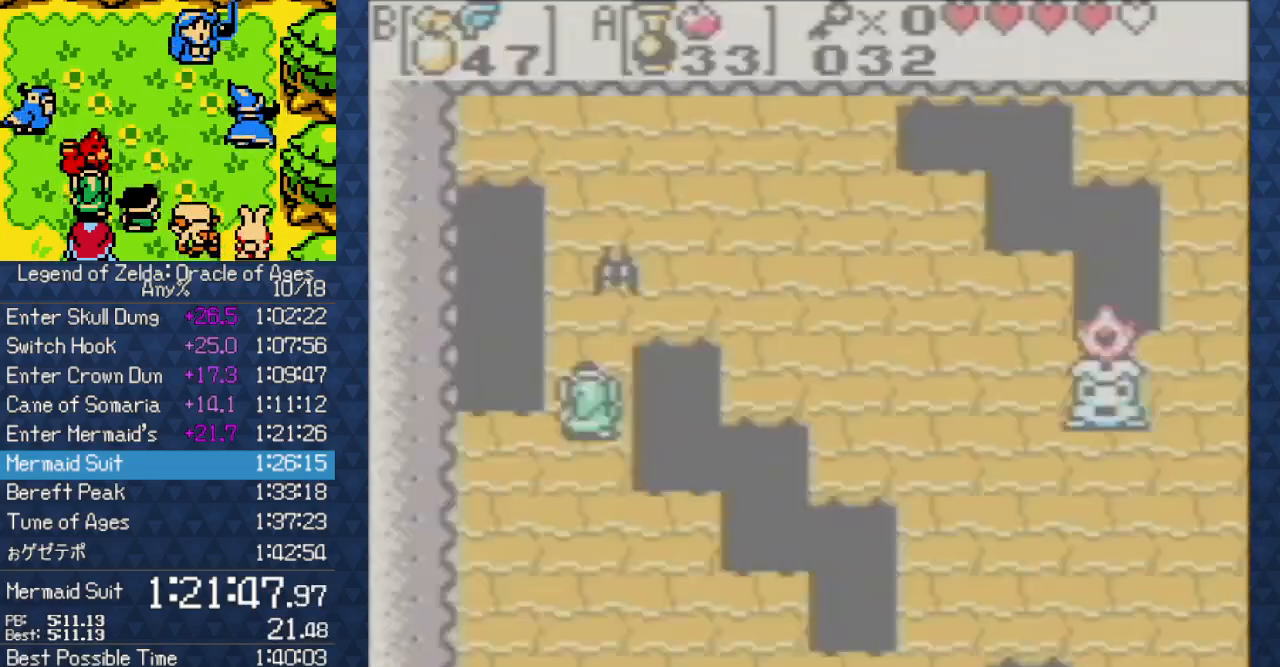
{"buttons": [], "events": [[33, "DPAD_UP", "up"], [117, "START", "up"]]}
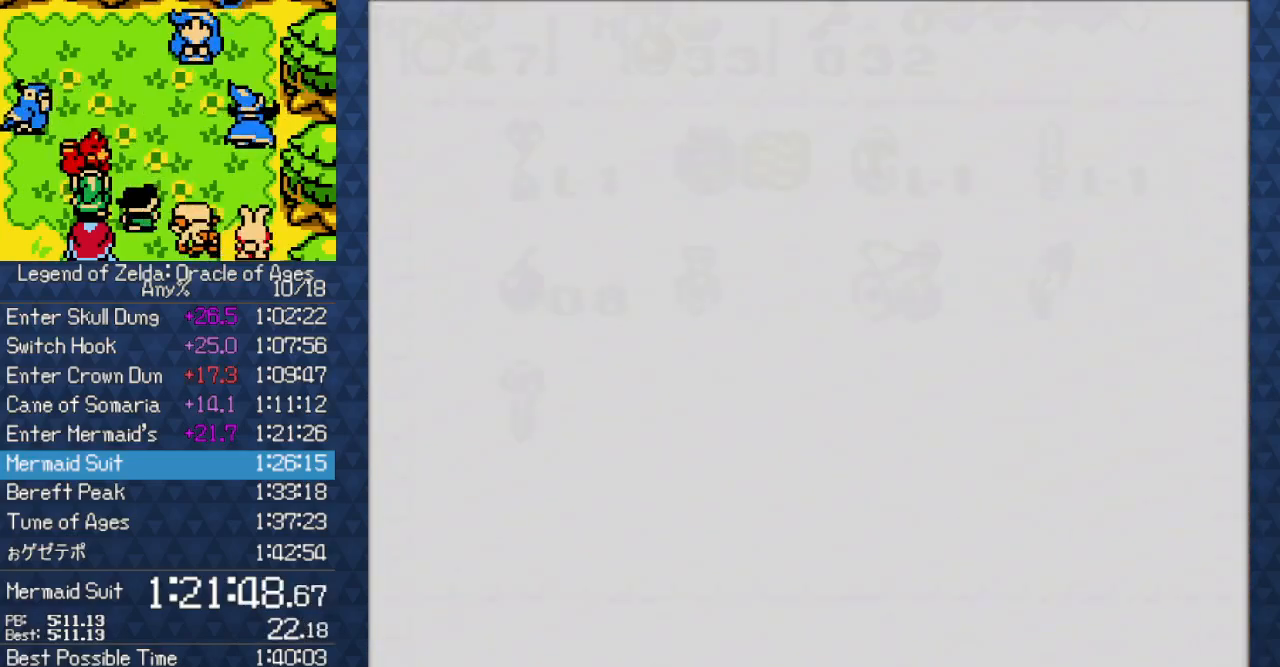
{"buttons": [], "events": []}
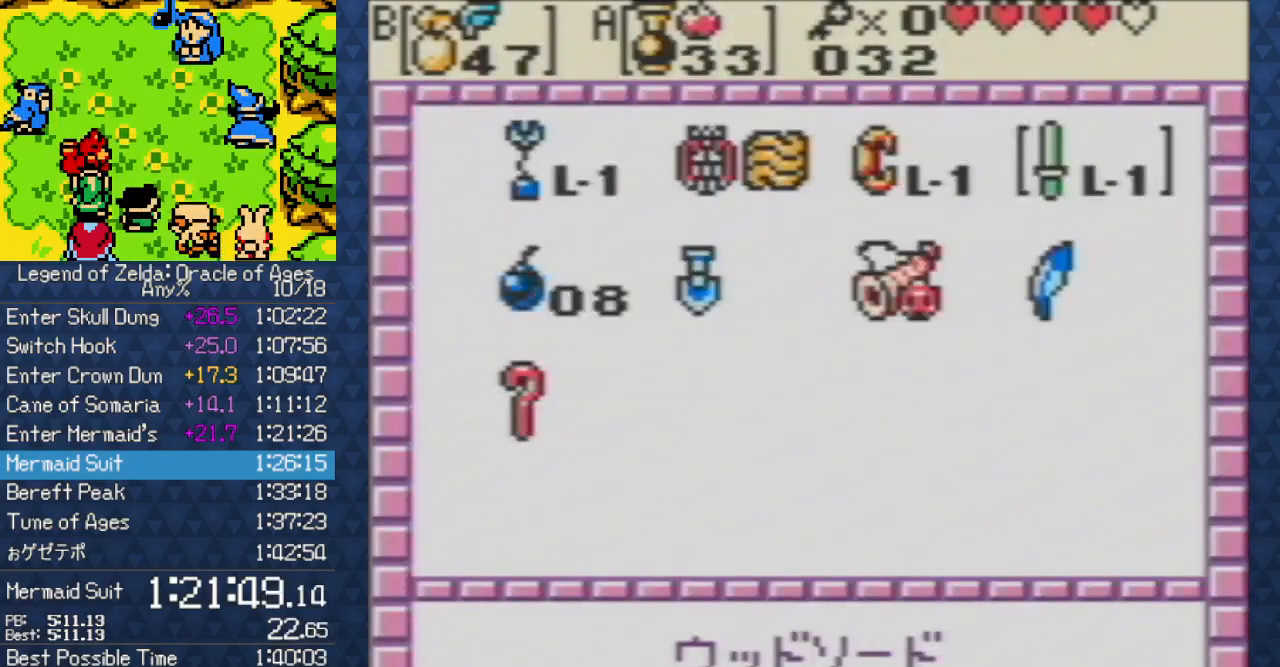
{"buttons": [], "events": [[250, "A", "down"], [367, "A", "up"], [400, "START", "down"], [483, "START", "up"]]}
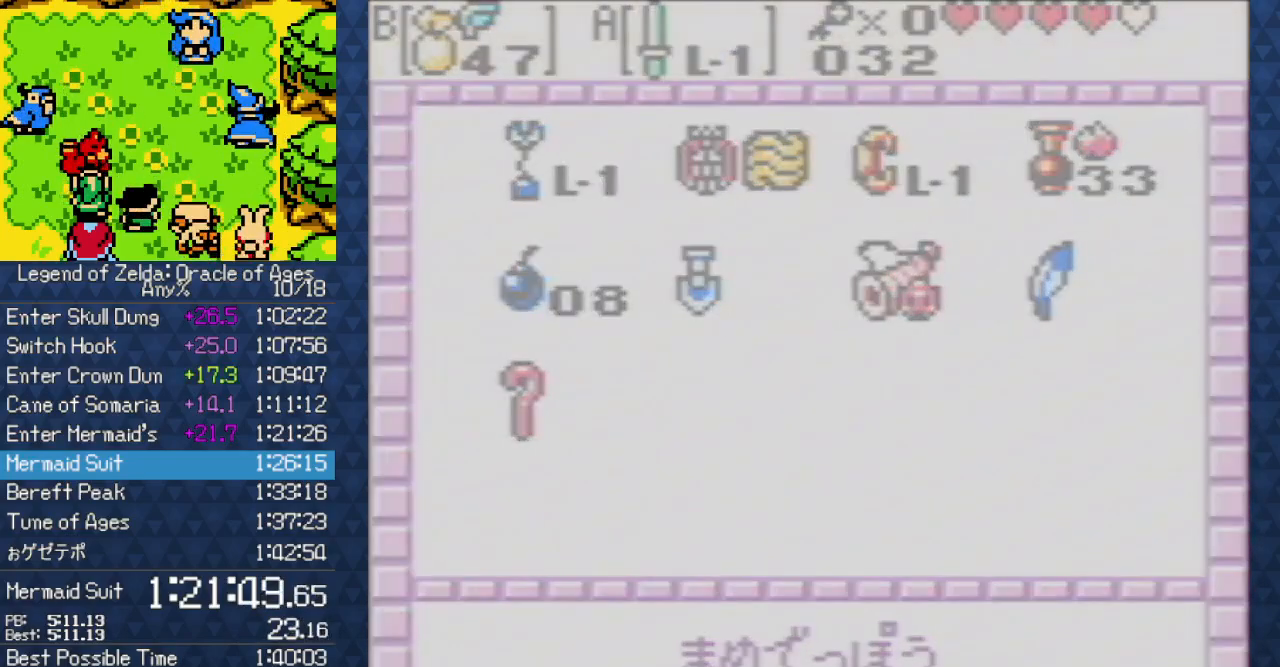
{"buttons": ["DPAD_UP"], "events": [[333, "DPAD_UP", "down"]]}
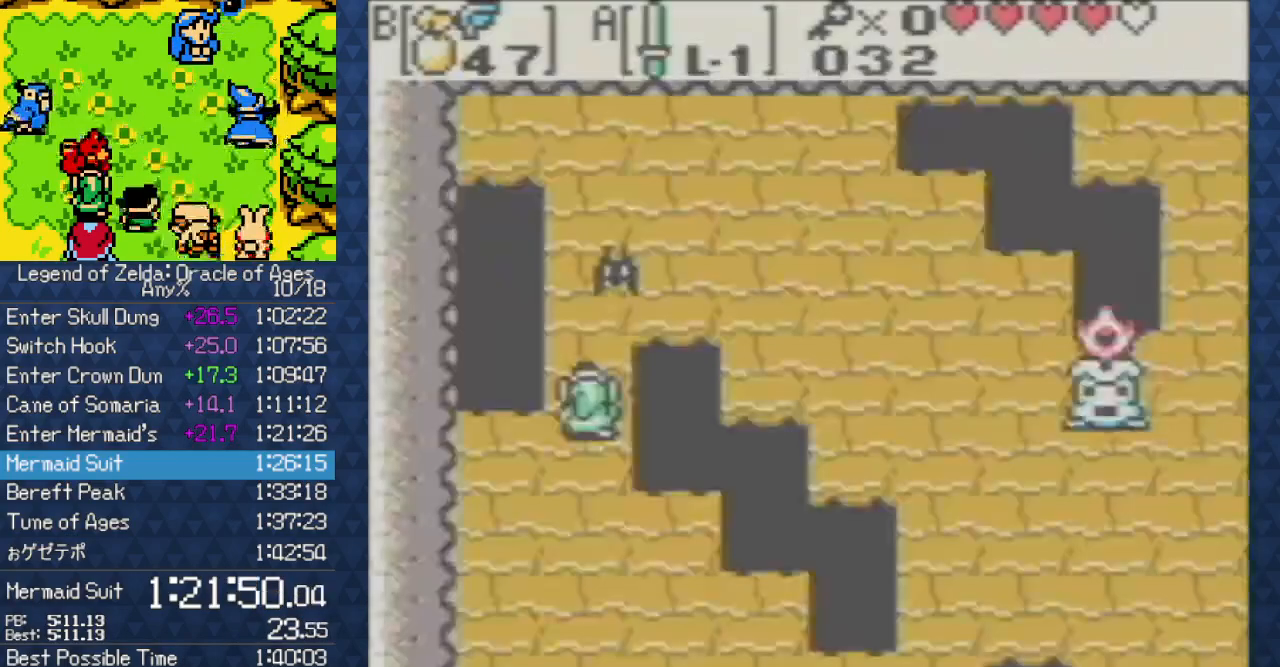
{"buttons": ["DPAD_UP"], "events": [[67, "A", "down"], [267, "A", "up"]]}
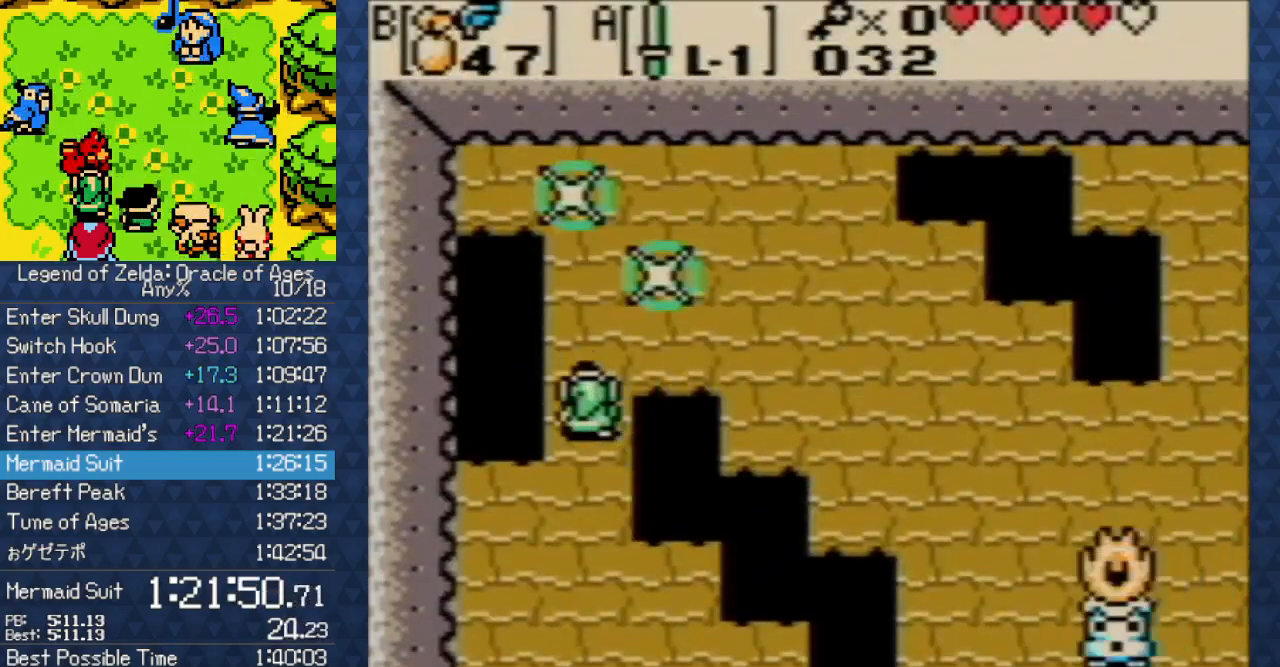
{"buttons": ["DPAD_RIGHT"], "events": [[150, "DPAD_RIGHT", "down"], [233, "DPAD_UP", "up"]]}
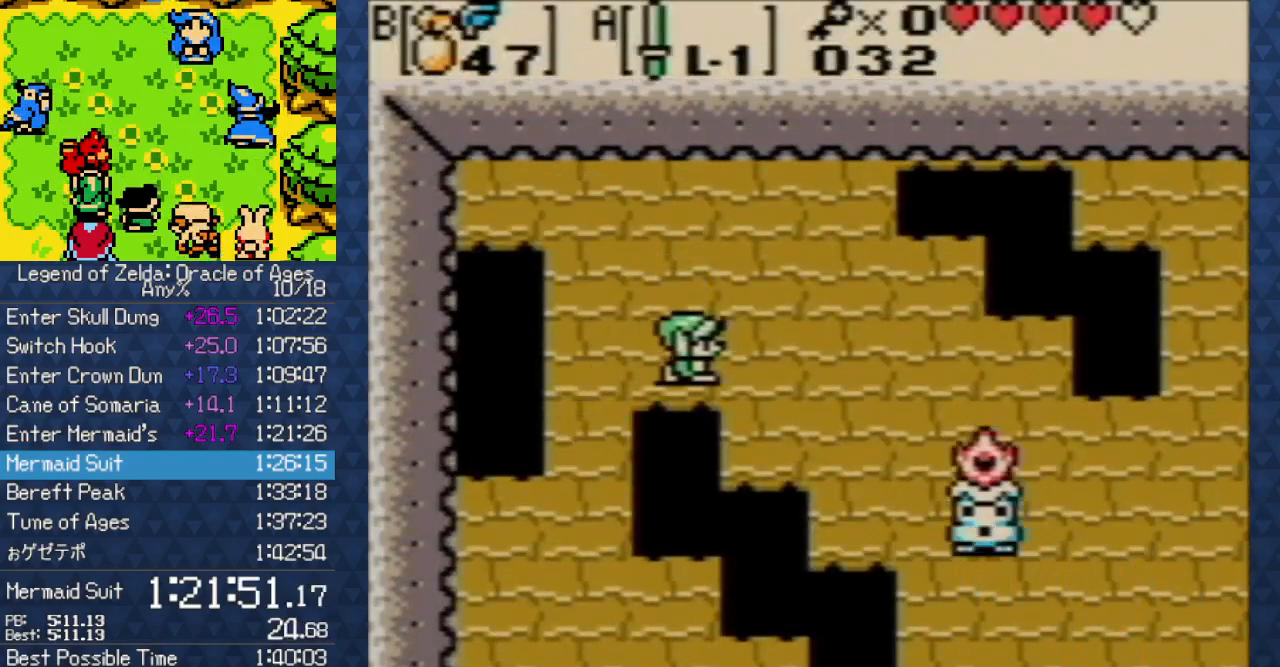
{"buttons": ["DPAD_RIGHT"], "events": [[83, "DPAD_RIGHT", "up"], [233, "DPAD_RIGHT", "down"]]}
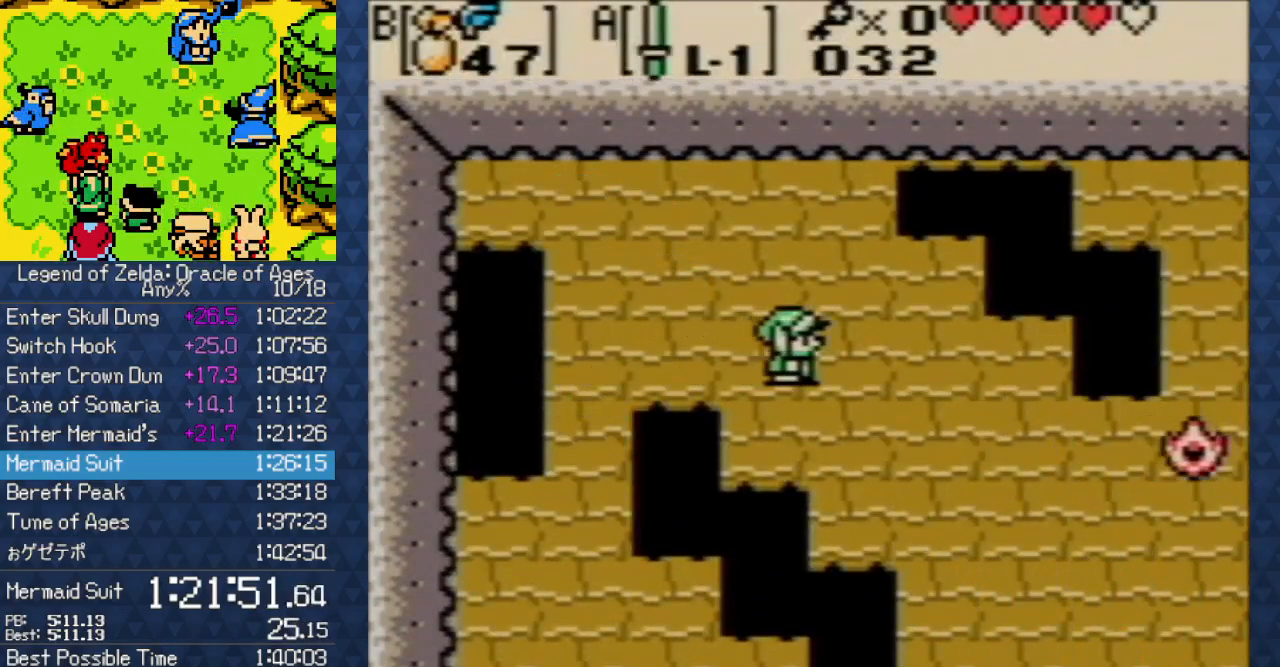
{"buttons": ["DPAD_RIGHT"], "events": [[67, "DPAD_DOWN", "down"], [400, "DPAD_DOWN", "up"]]}
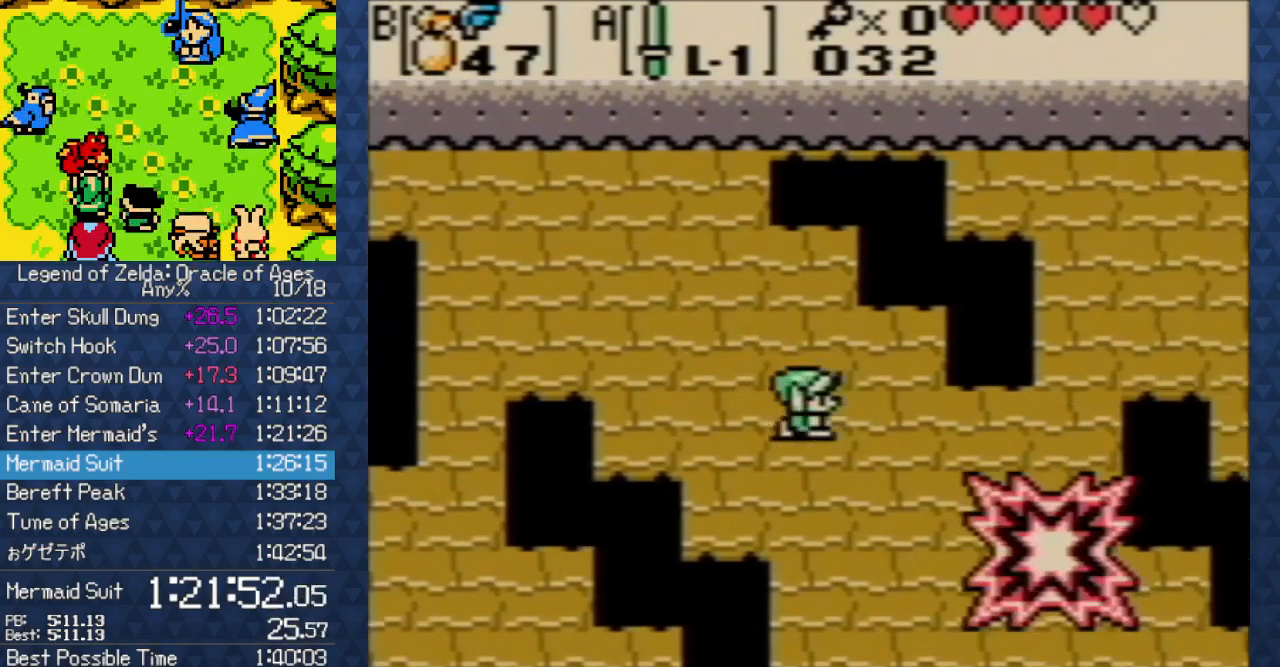
{"buttons": ["DPAD_RIGHT"], "events": []}
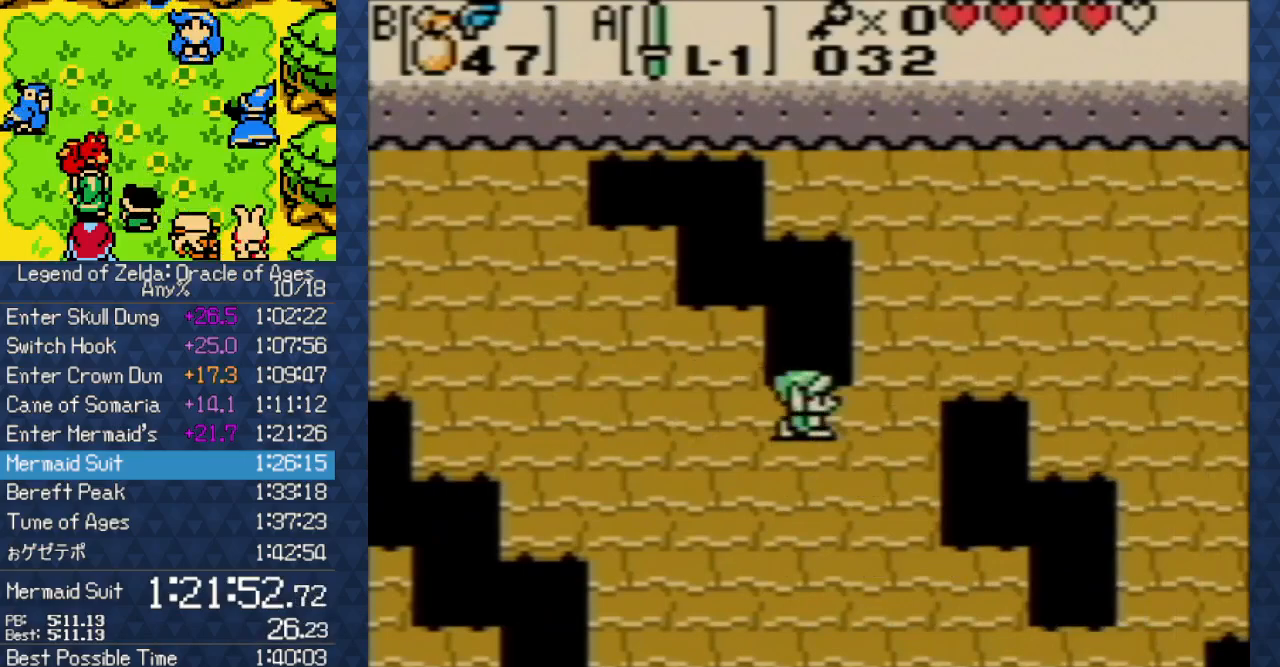
{"buttons": ["B", "DPAD_RIGHT"], "events": [[150, "DPAD_UP", "down"], [450, "DPAD_UP", "up"], [467, "B", "down"]]}
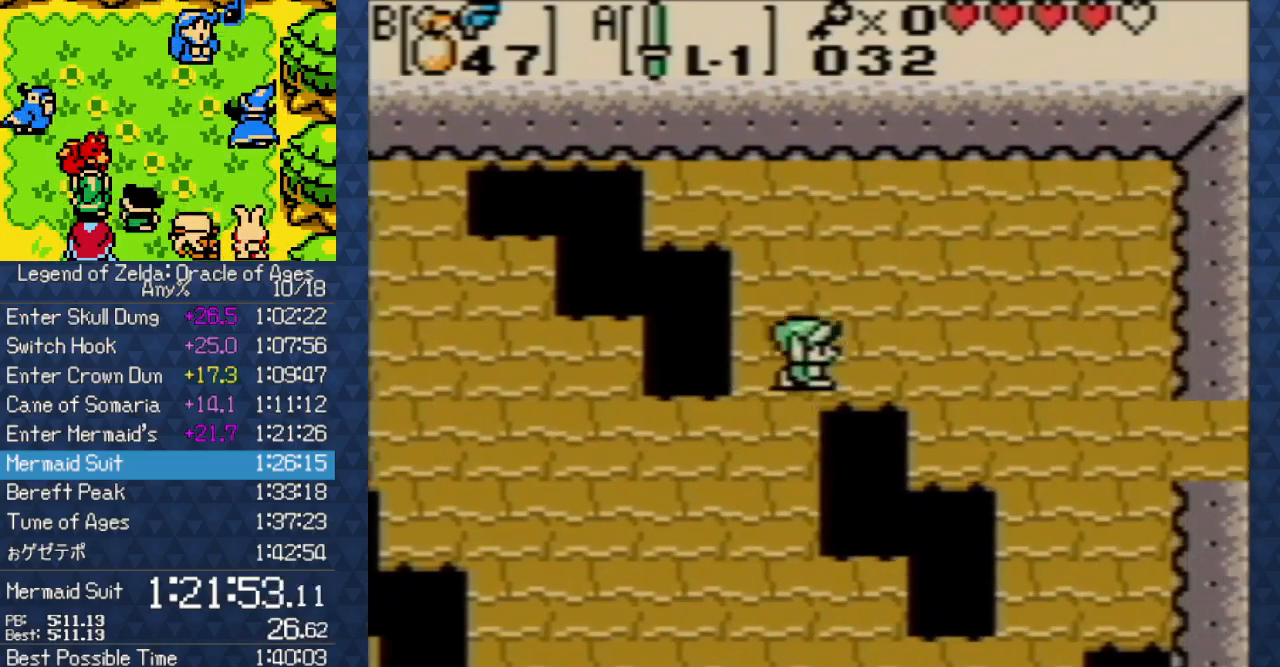
{"buttons": ["DPAD_RIGHT"], "events": [[67, "B", "up"], [317, "DPAD_DOWN", "down"], [467, "DPAD_DOWN", "up"]]}
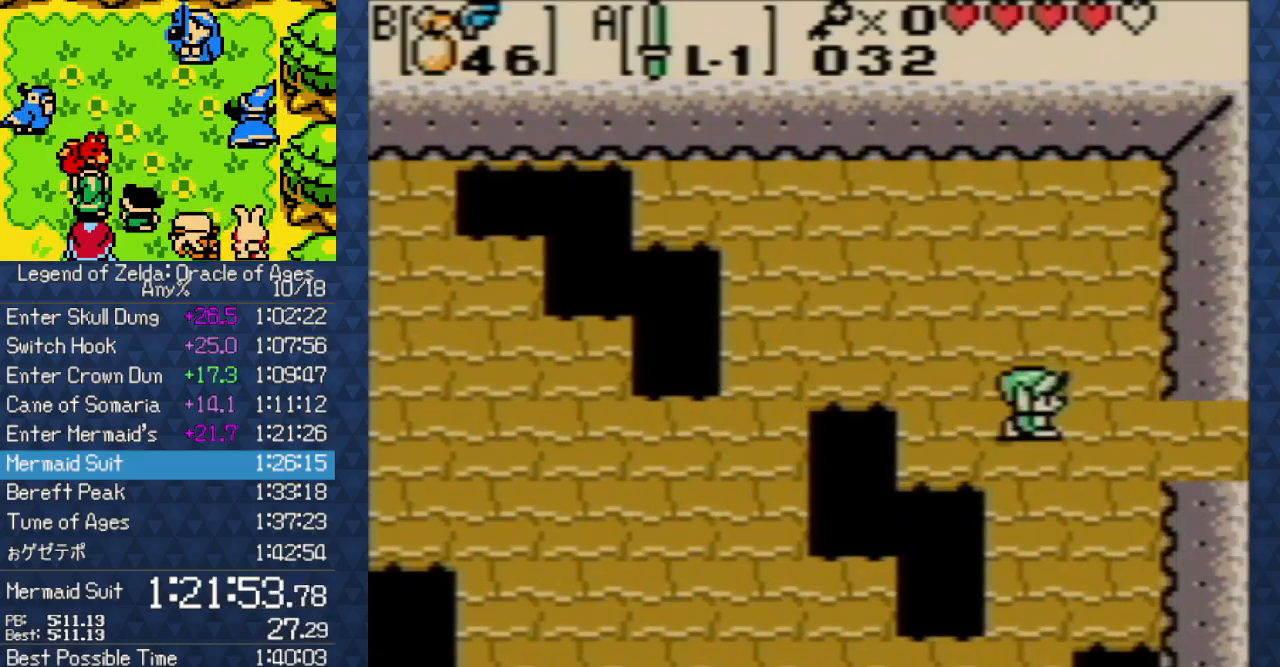
{"buttons": ["DPAD_RIGHT"], "events": [[283, "DPAD_DOWN", "down"], [350, "DPAD_DOWN", "up"]]}
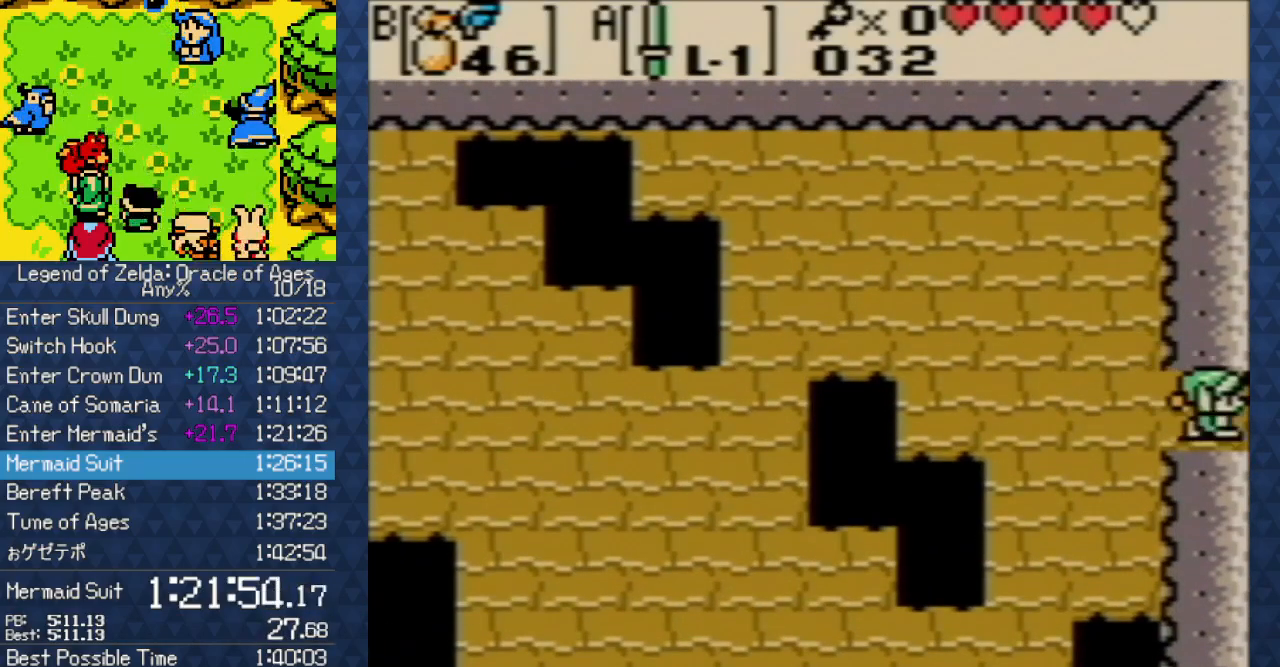
{"buttons": ["DPAD_RIGHT", "START"], "events": [[83, "START", "down"], [167, "START", "up"], [300, "START", "down"], [383, "START", "up"], [483, "START", "down"]]}
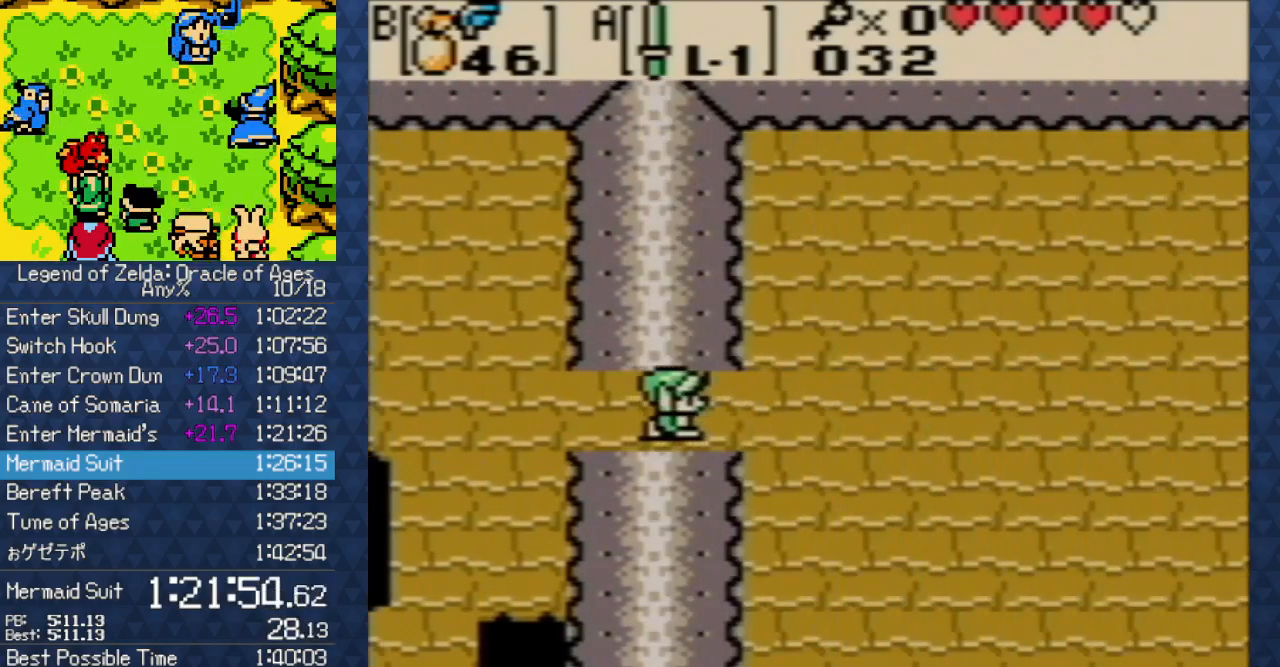
{"buttons": ["DPAD_RIGHT", "START"], "events": [[33, "START", "up"], [133, "START", "down"], [200, "START", "up"], [283, "START", "down"], [367, "START", "up"], [450, "START", "down"]]}